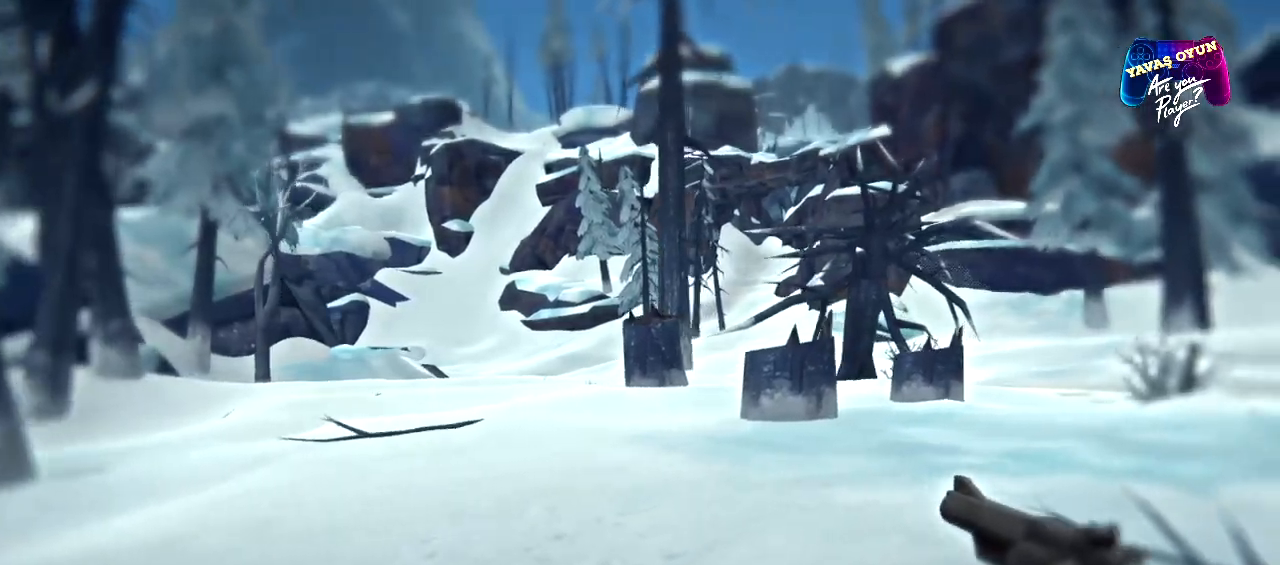
Gameplay with a controller (Xbox layout); each line is a JSON object with the inputs held at the frame after it (dt_ms = milliseconds from this image to that frame). "events" lists button and stick changes between this image and that frame as [ms after this image, input, new state], when the widget could be followed in between.
{"dt_ms": 500, "buttons": [], "left_stick": "up", "right_stick": "center", "events": [[50, "left_stick", "up"], [367, "right_stick", "center"]]}
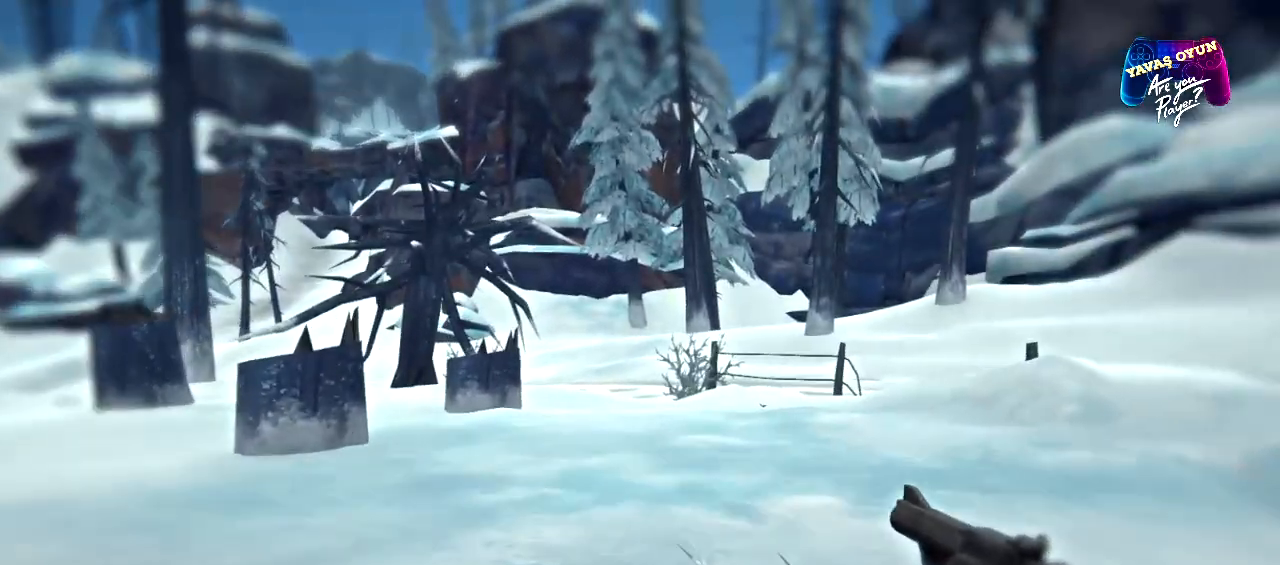
{"dt_ms": 500, "buttons": [], "left_stick": "up", "right_stick": "right", "events": [[267, "right_stick", "right"]]}
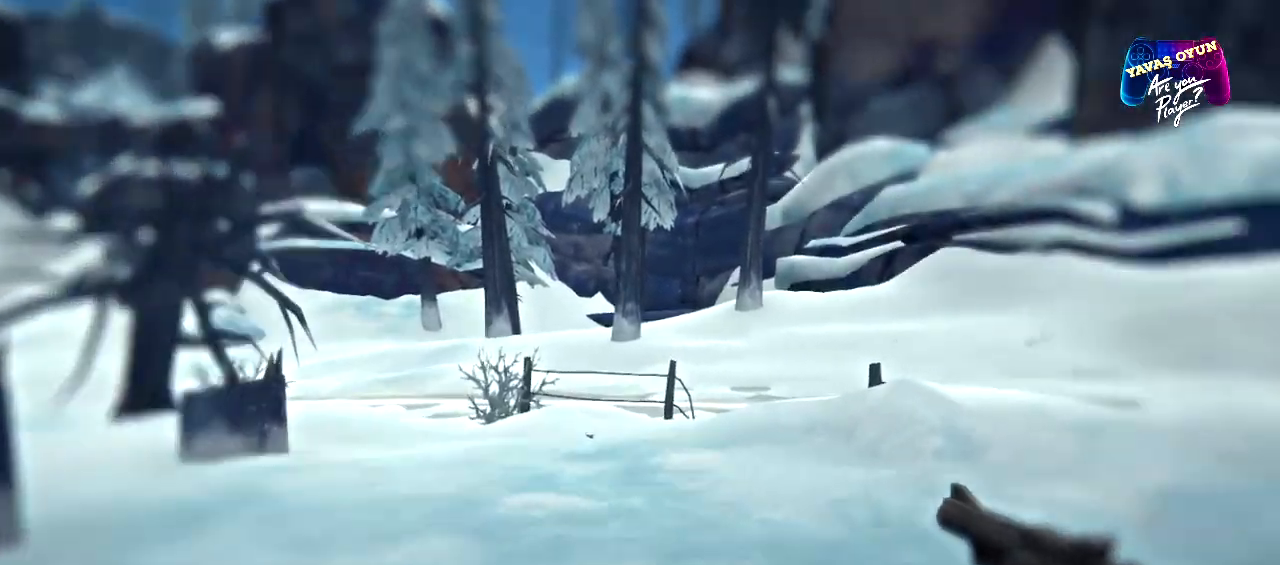
{"dt_ms": 500, "buttons": [], "left_stick": "up", "right_stick": "center", "events": [[117, "right_stick", "center"]]}
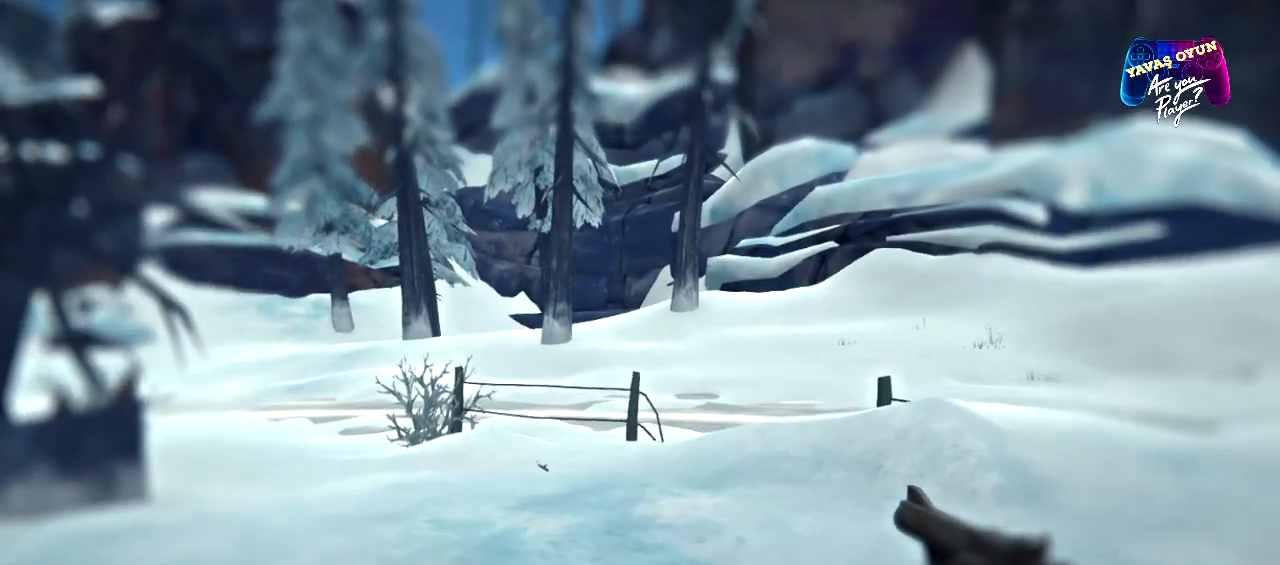
{"dt_ms": 500, "buttons": [], "left_stick": "up", "right_stick": "center", "events": []}
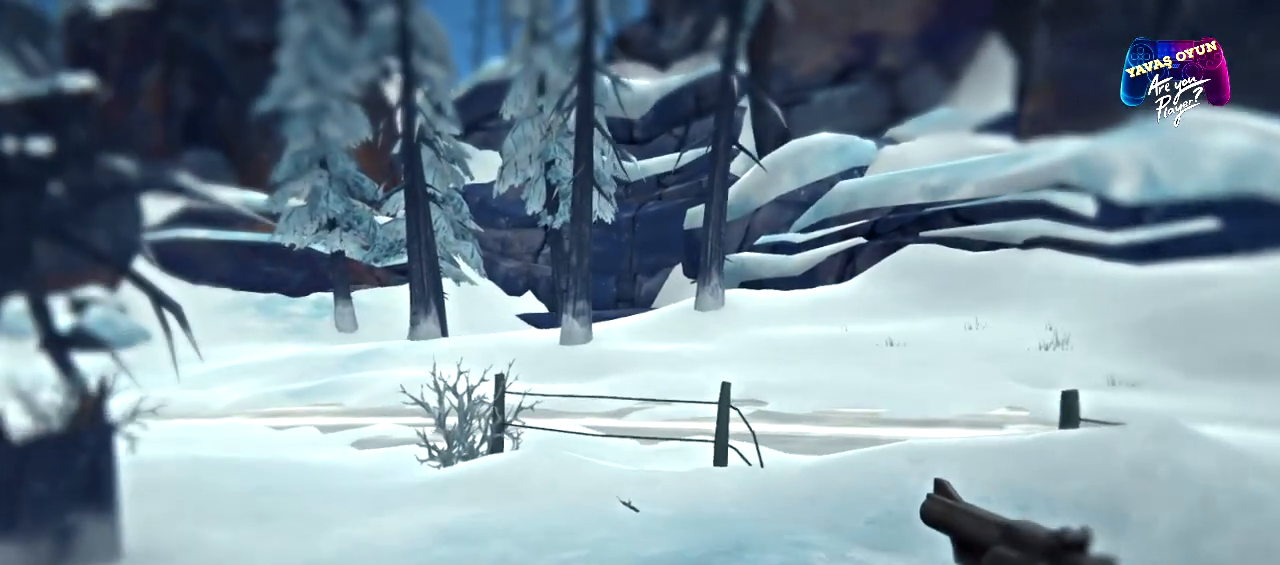
{"dt_ms": 500, "buttons": [], "left_stick": "up", "right_stick": "center", "events": []}
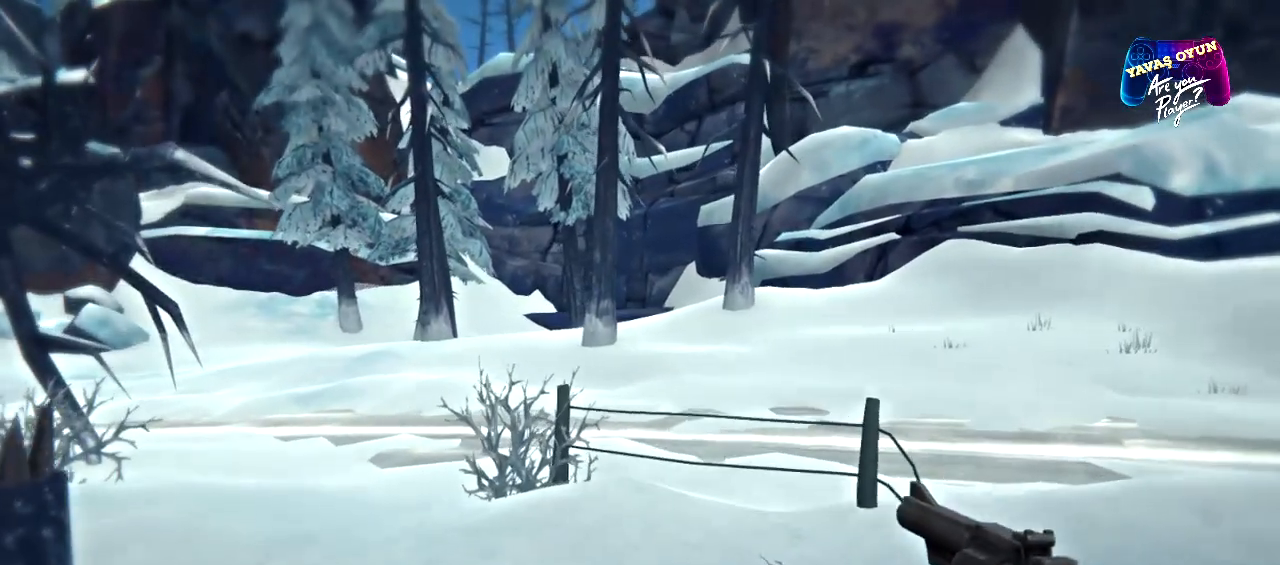
{"dt_ms": 500, "buttons": [], "left_stick": "up", "right_stick": "center", "events": []}
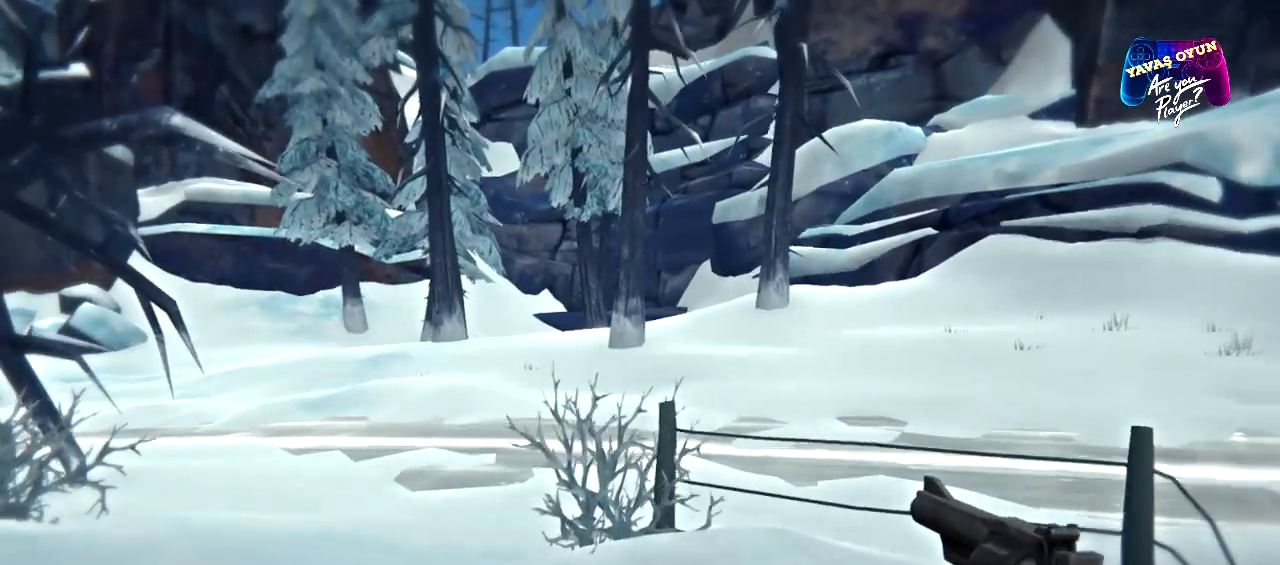
{"dt_ms": 500, "buttons": ["R1"], "left_stick": "up", "right_stick": "center"}
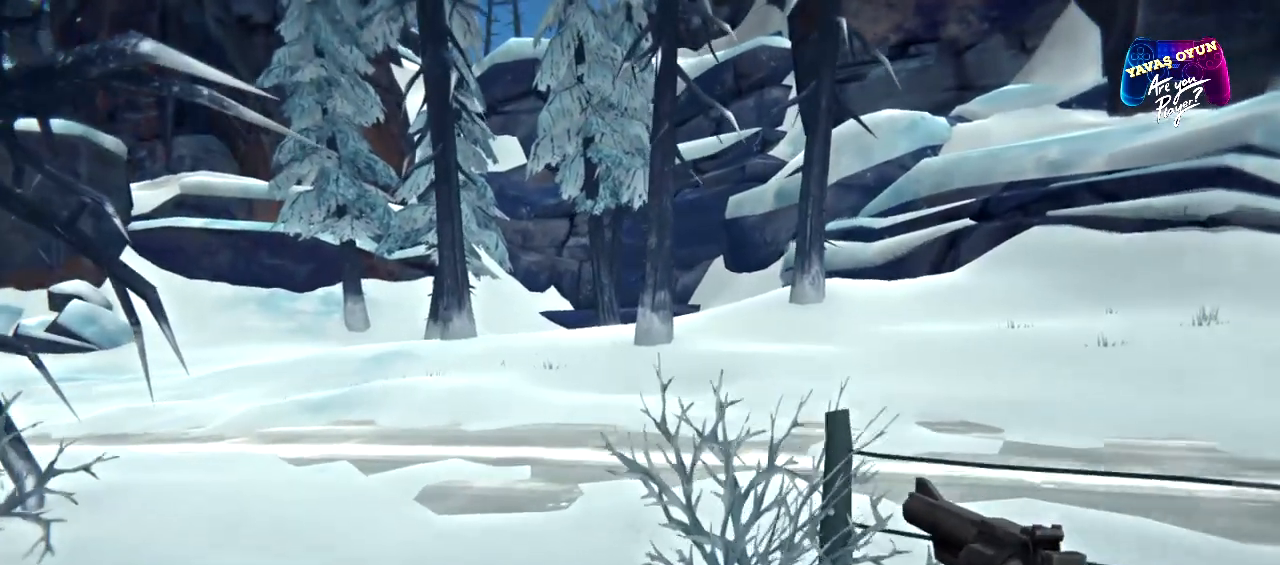
{"dt_ms": 500, "buttons": ["R1"], "left_stick": "up", "right_stick": "center", "events": []}
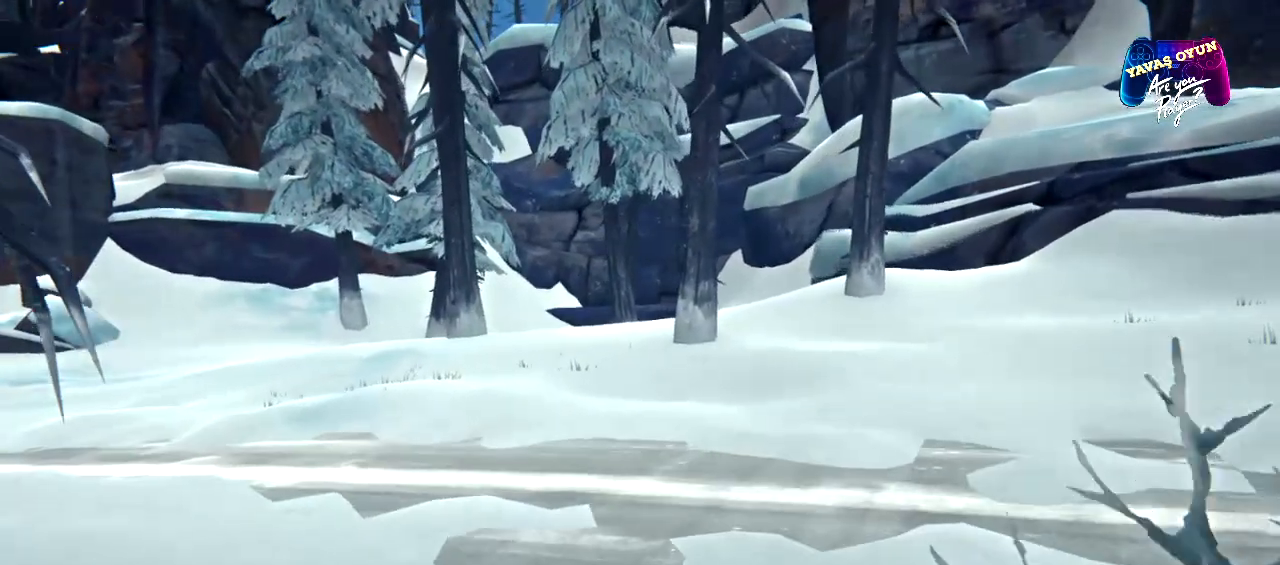
{"dt_ms": 500, "buttons": ["R1"], "left_stick": "up", "right_stick": "center", "events": []}
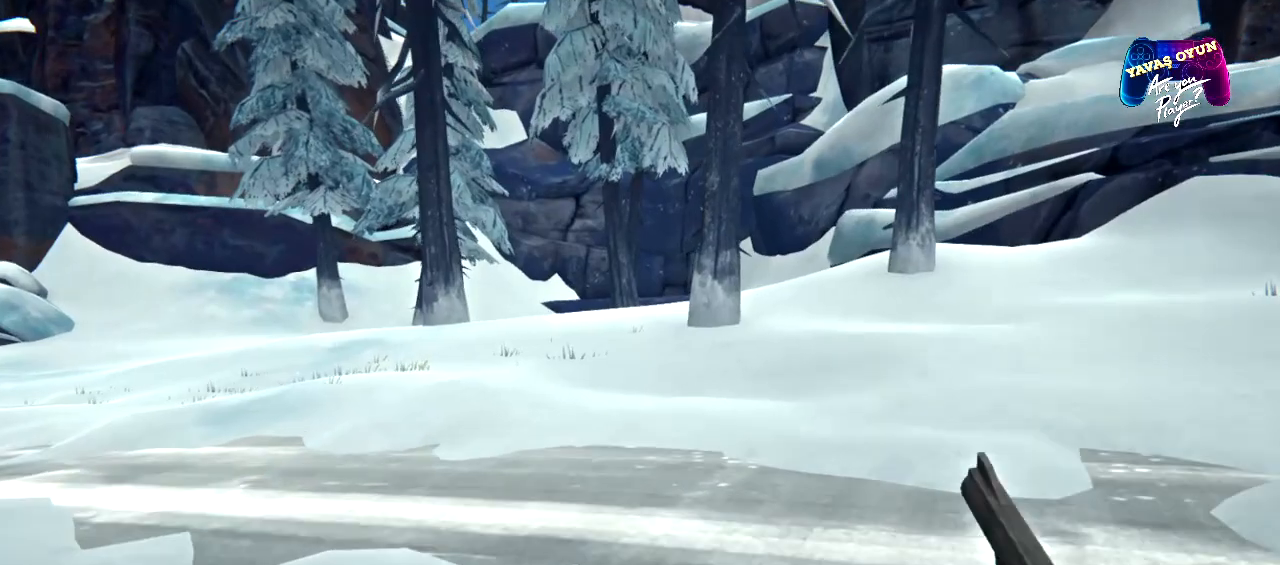
{"dt_ms": 500, "buttons": ["R1"], "left_stick": "up", "right_stick": "center", "events": []}
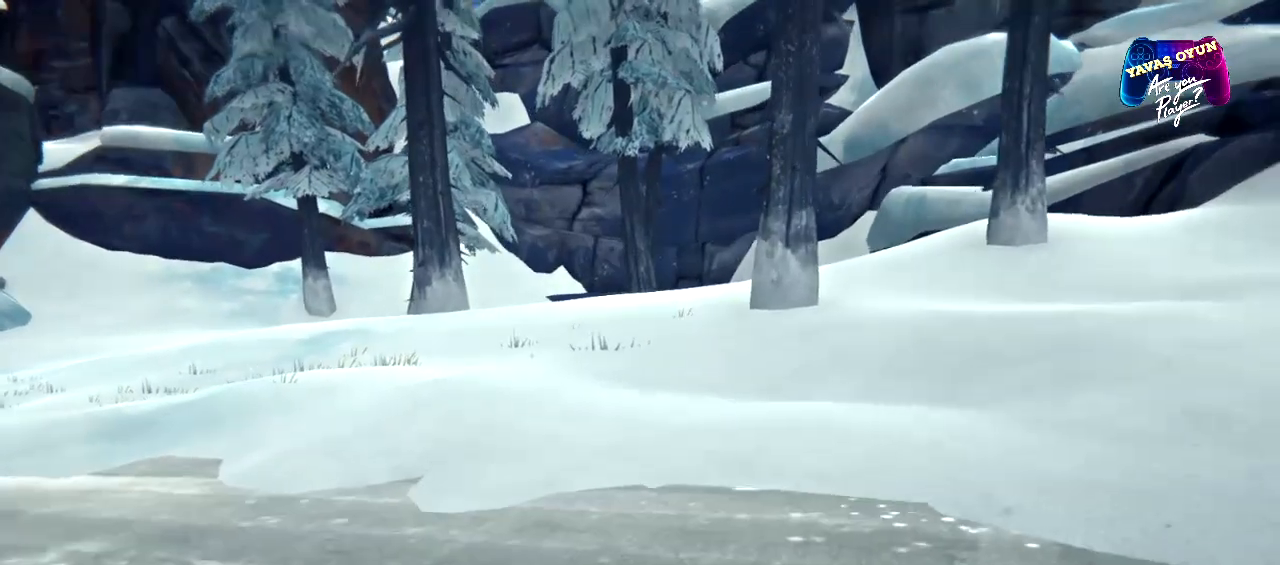
{"dt_ms": 500, "buttons": ["R1"], "left_stick": "up", "right_stick": "center", "events": []}
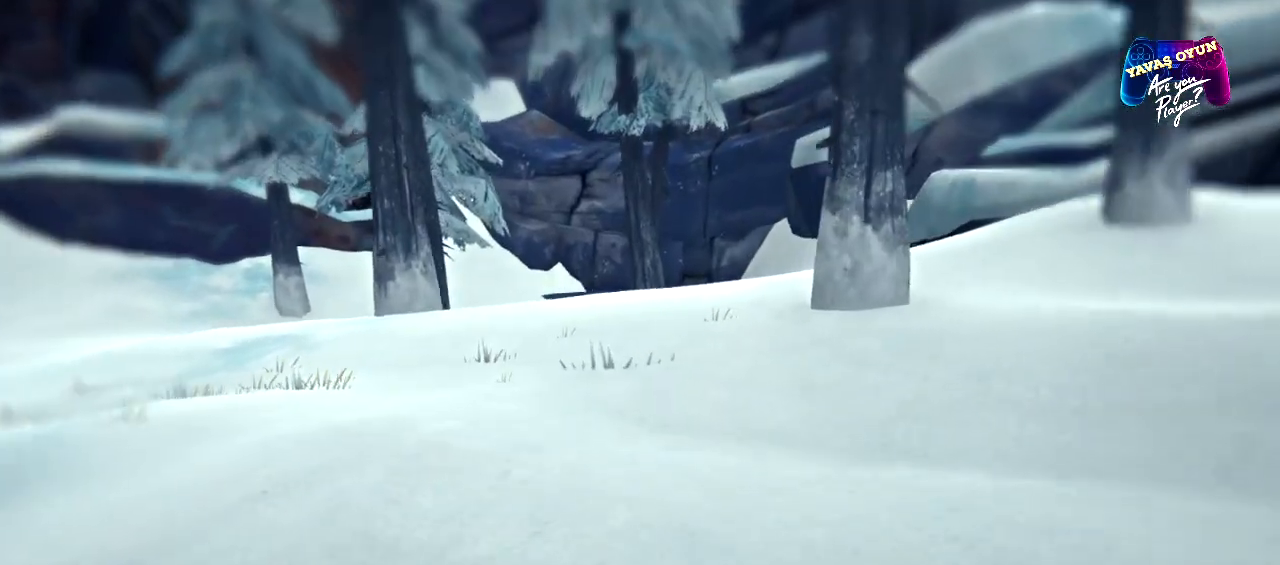
{"dt_ms": 500, "buttons": ["R1"], "left_stick": "up", "right_stick": "center", "events": []}
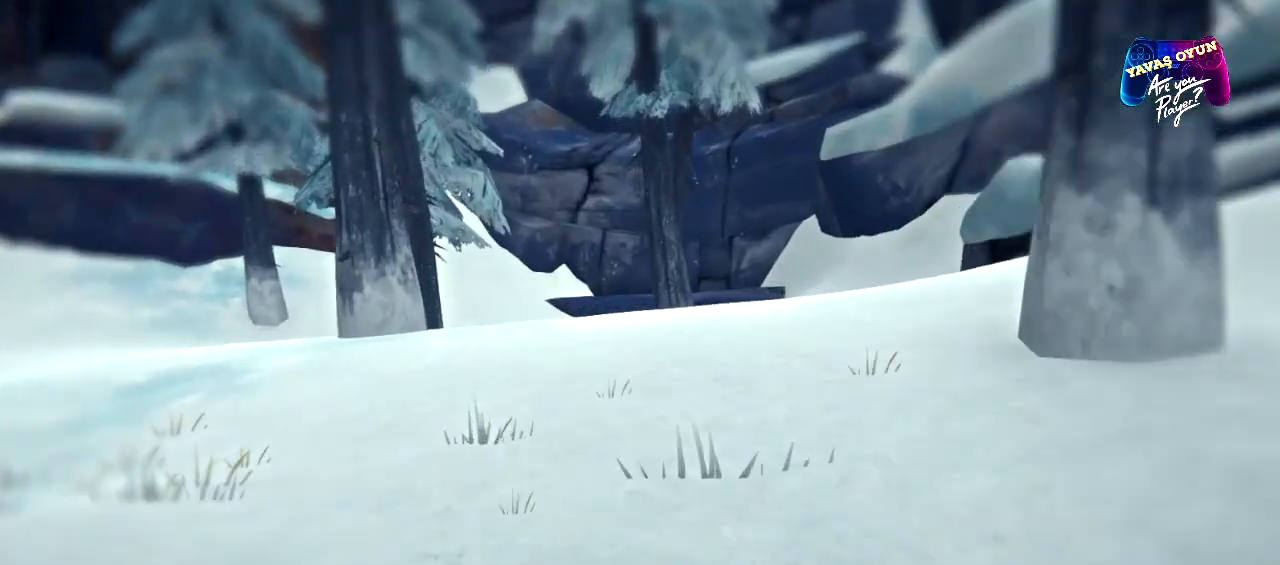
{"dt_ms": 500, "buttons": ["R1"], "left_stick": "up", "right_stick": "center", "events": [[133, "right_stick", "right"], [317, "right_stick", "center"]]}
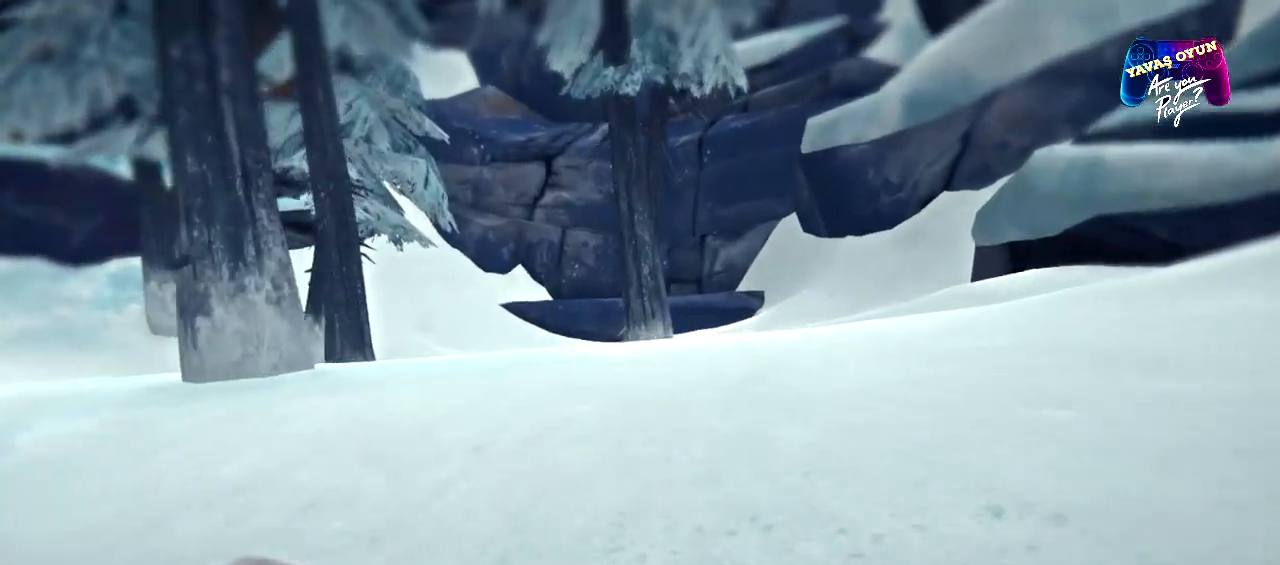
{"dt_ms": 500, "buttons": [], "left_stick": "up", "right_stick": "center", "events": [[233, "right_stick", "down"], [433, "right_stick", "center"], [450, "R1", "up"]]}
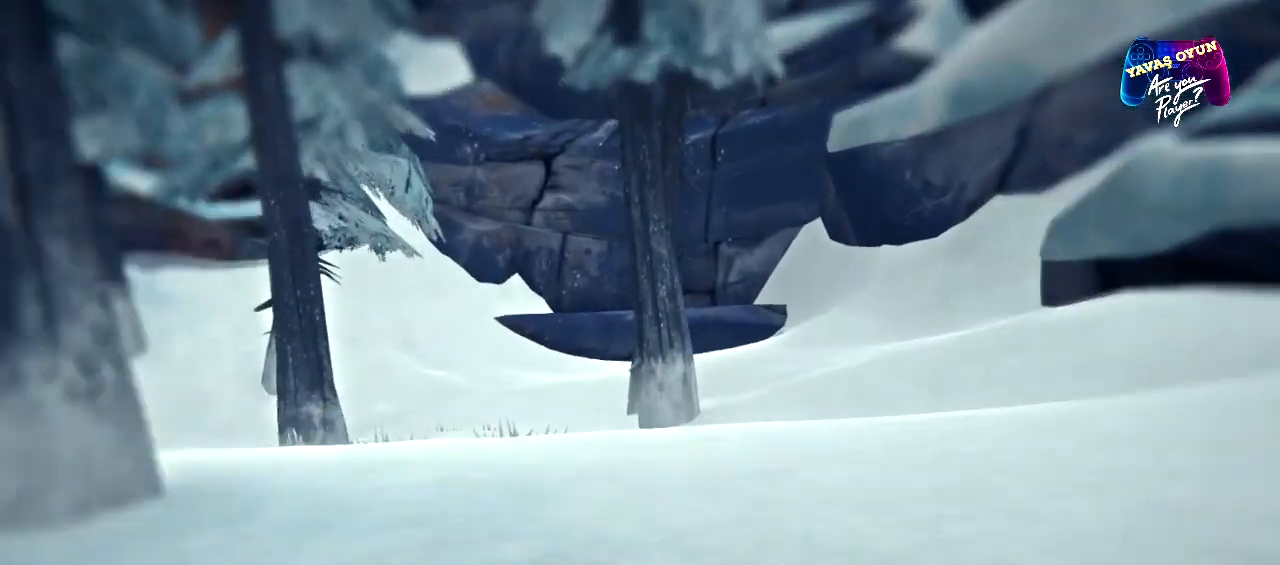
{"dt_ms": 500, "buttons": [], "left_stick": "up", "right_stick": "right", "events": [[83, "right_stick", "up-right"], [250, "right_stick", "right"]]}
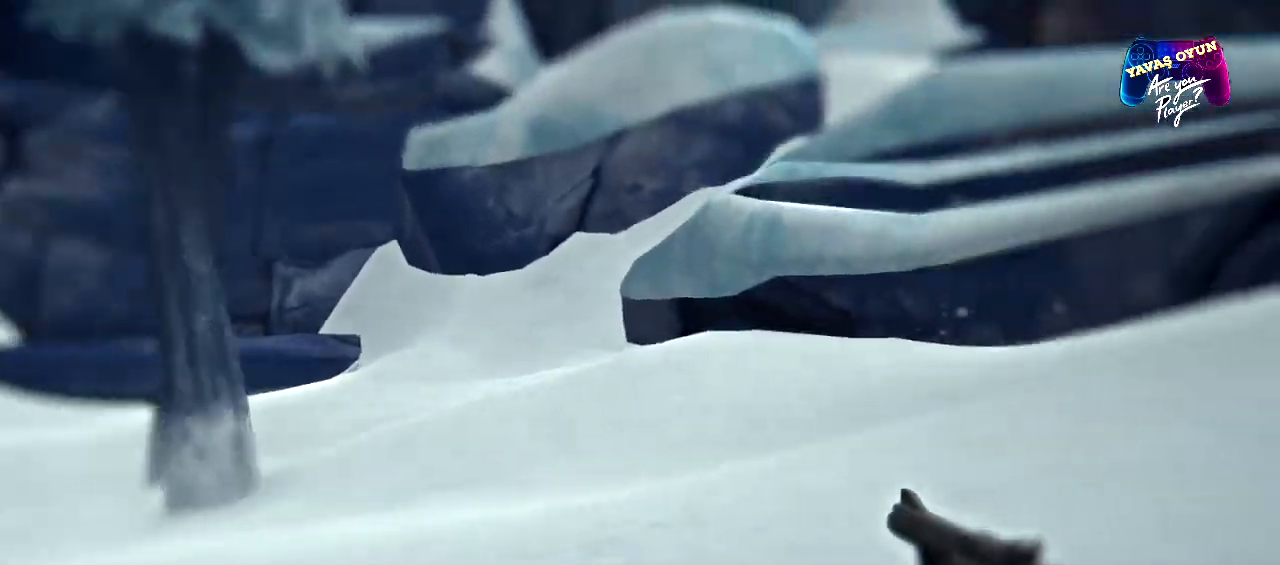
{"dt_ms": 500, "buttons": [], "left_stick": "left", "right_stick": "right", "events": [[167, "left_stick", "up-left"], [350, "left_stick", "left"]]}
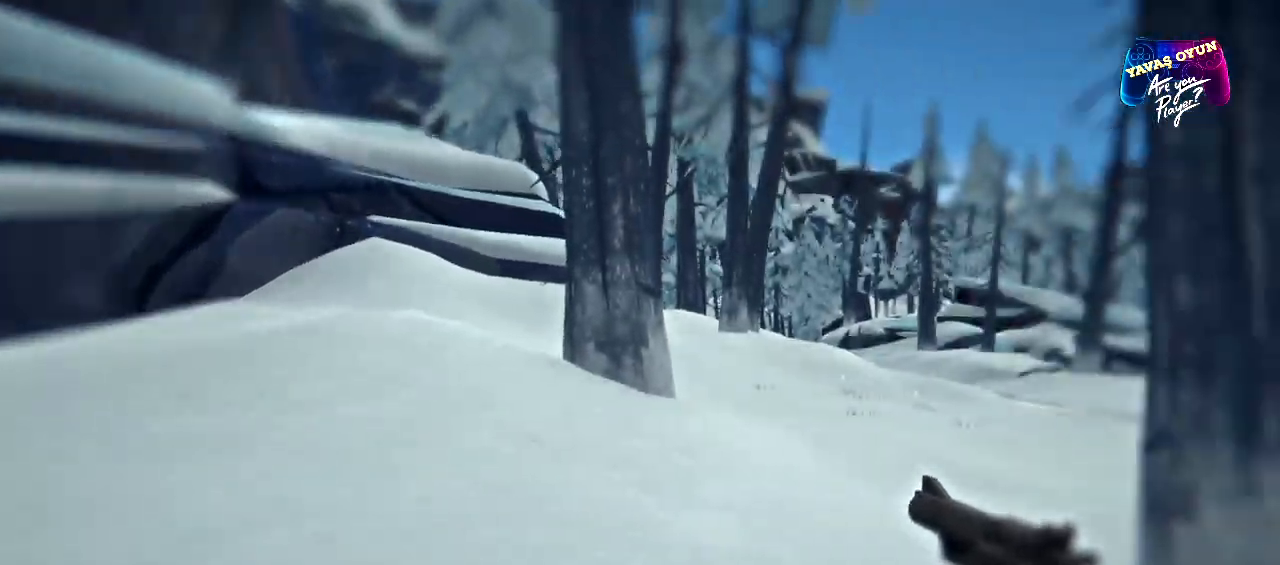
{"dt_ms": 1000, "buttons": [], "left_stick": "down-left", "right_stick": "right"}
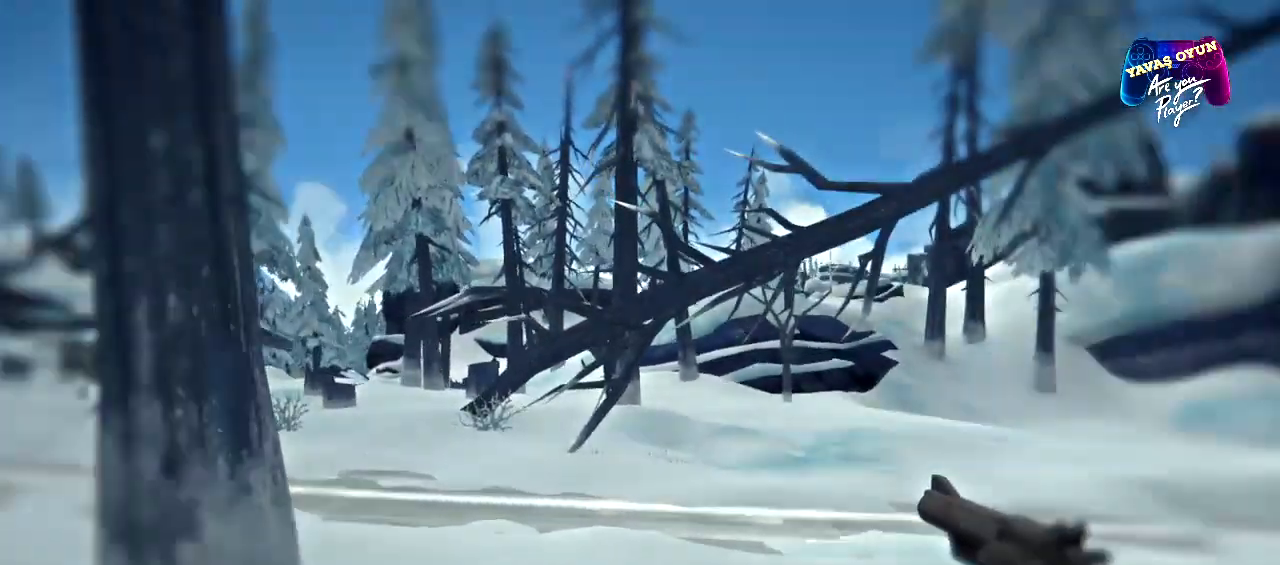
{"dt_ms": 500, "buttons": [], "left_stick": "center", "right_stick": "center", "events": [[50, "left_stick", "down"], [350, "left_stick", "center"], [450, "right_stick", "center"]]}
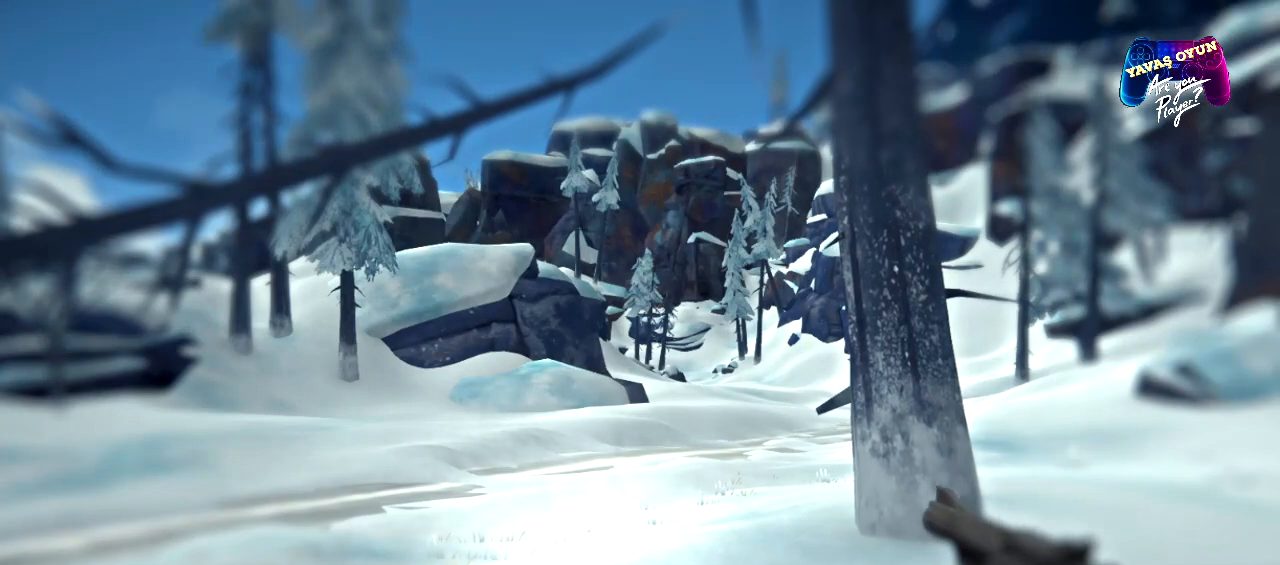
{"dt_ms": 500, "buttons": [], "left_stick": "center", "right_stick": "center", "events": []}
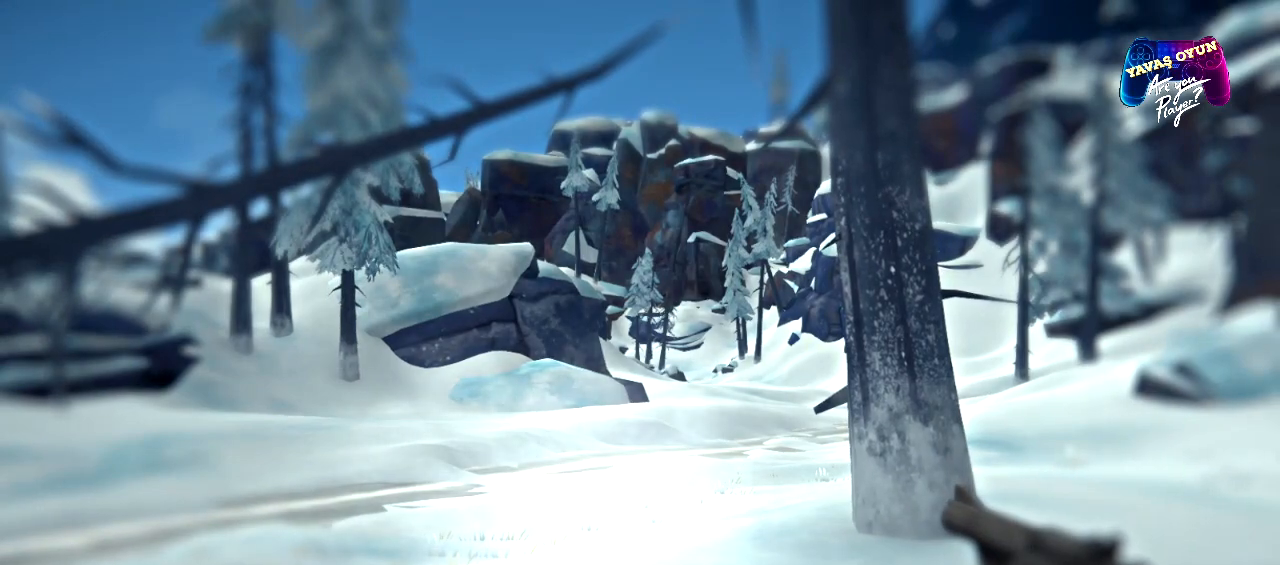
{"dt_ms": 500, "buttons": ["L1"], "left_stick": "down-right", "right_stick": "center", "events": [[83, "left_stick", "down-right"], [117, "L1", "down"]]}
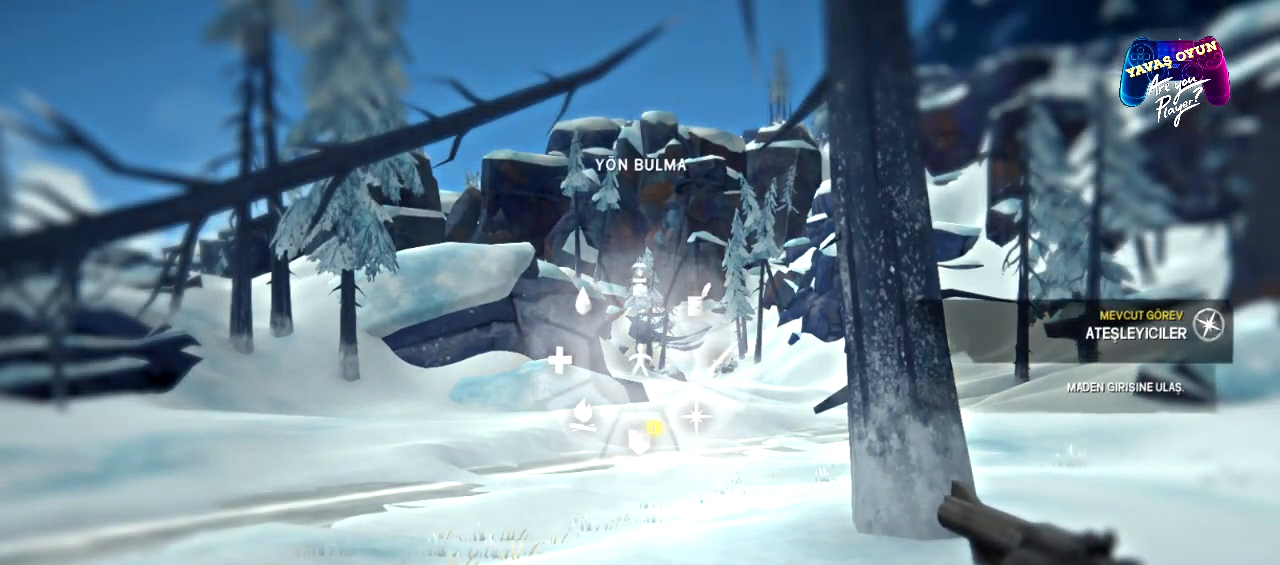
{"dt_ms": 500, "buttons": ["L1"], "left_stick": "down-right", "right_stick": "center", "events": []}
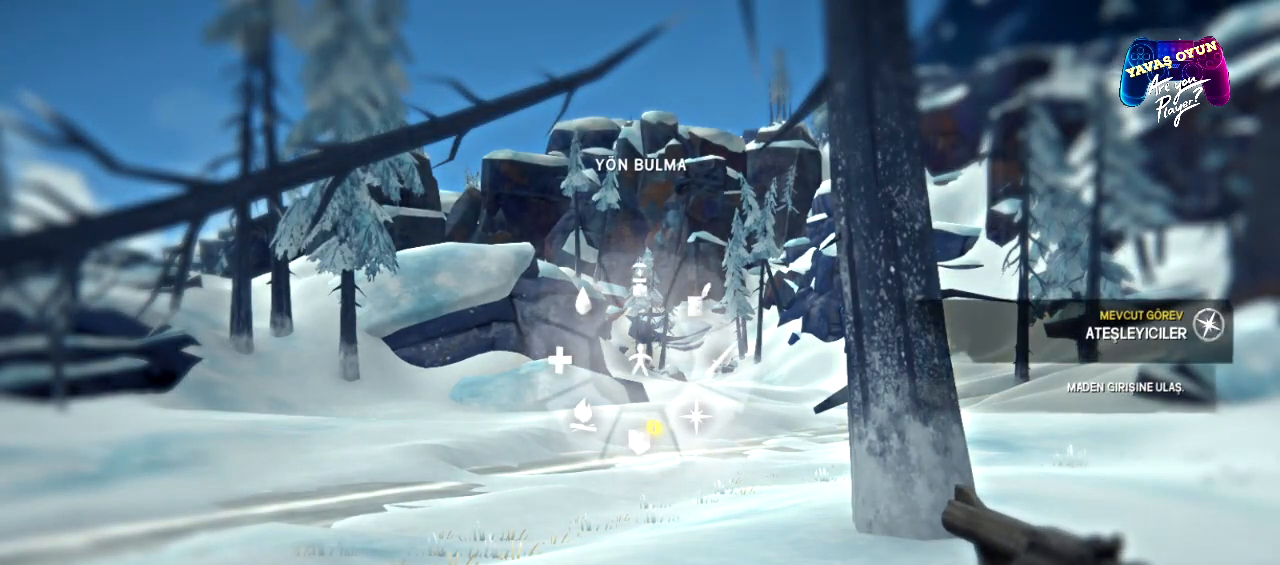
{"dt_ms": 500, "buttons": ["L1"], "left_stick": "center", "right_stick": "center", "events": [[67, "A", "down"], [217, "A", "up"], [467, "left_stick", "center"]]}
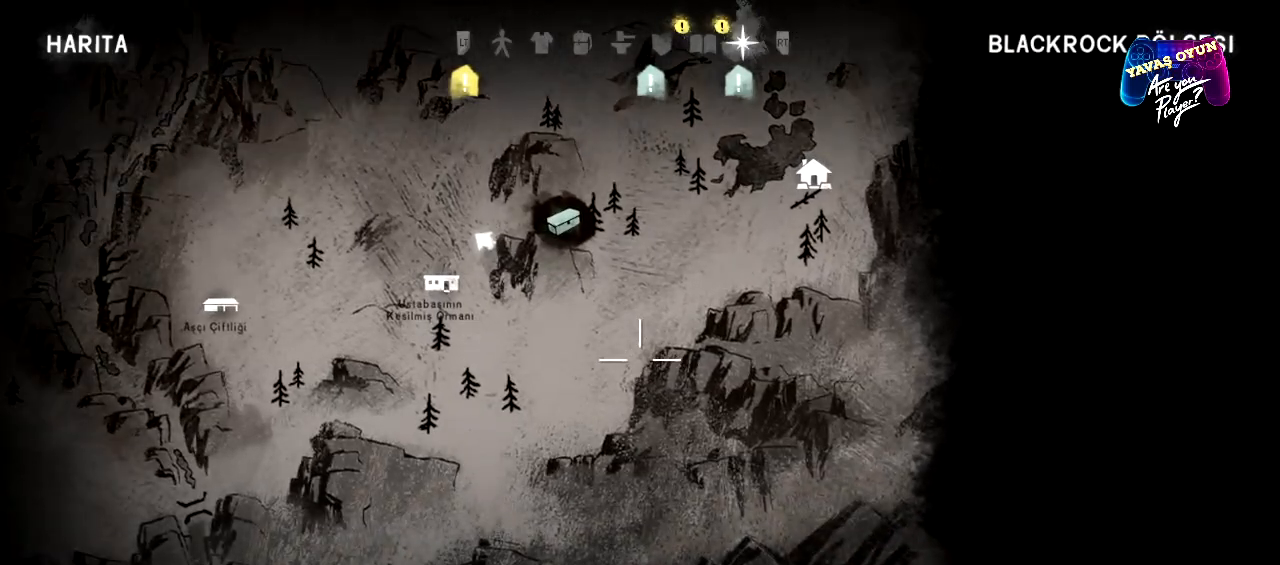
{"dt_ms": 500, "buttons": ["L1"], "left_stick": "center", "right_stick": "center", "events": []}
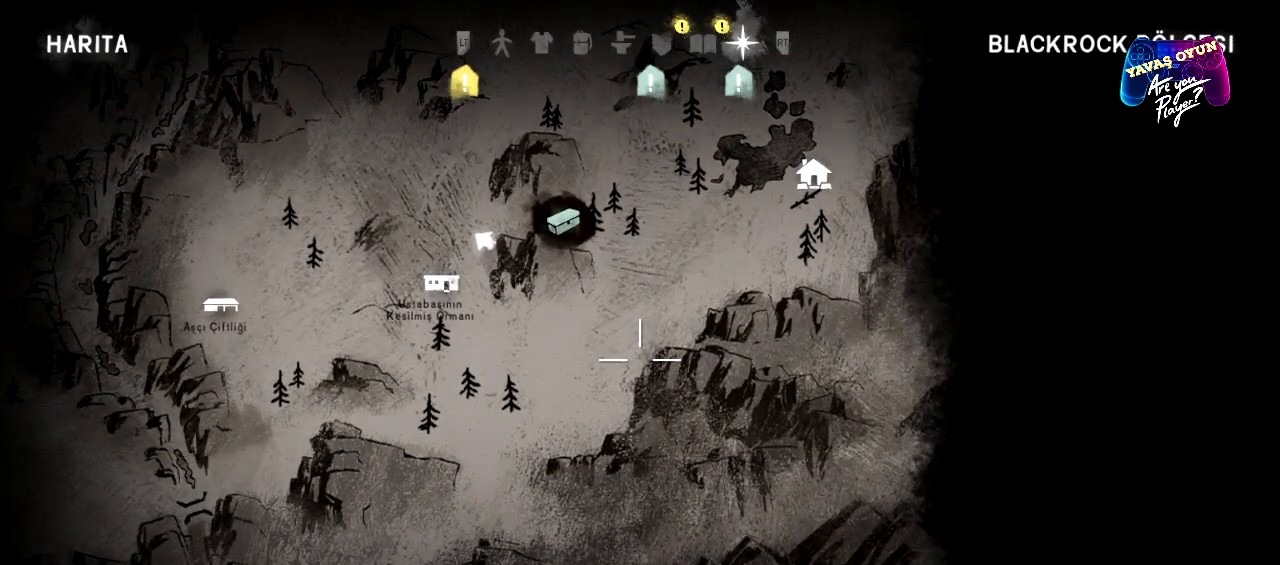
{"dt_ms": 500, "buttons": [], "left_stick": "center", "right_stick": "center", "events": [[183, "B", "down"], [300, "B", "up"], [417, "L1", "up"]]}
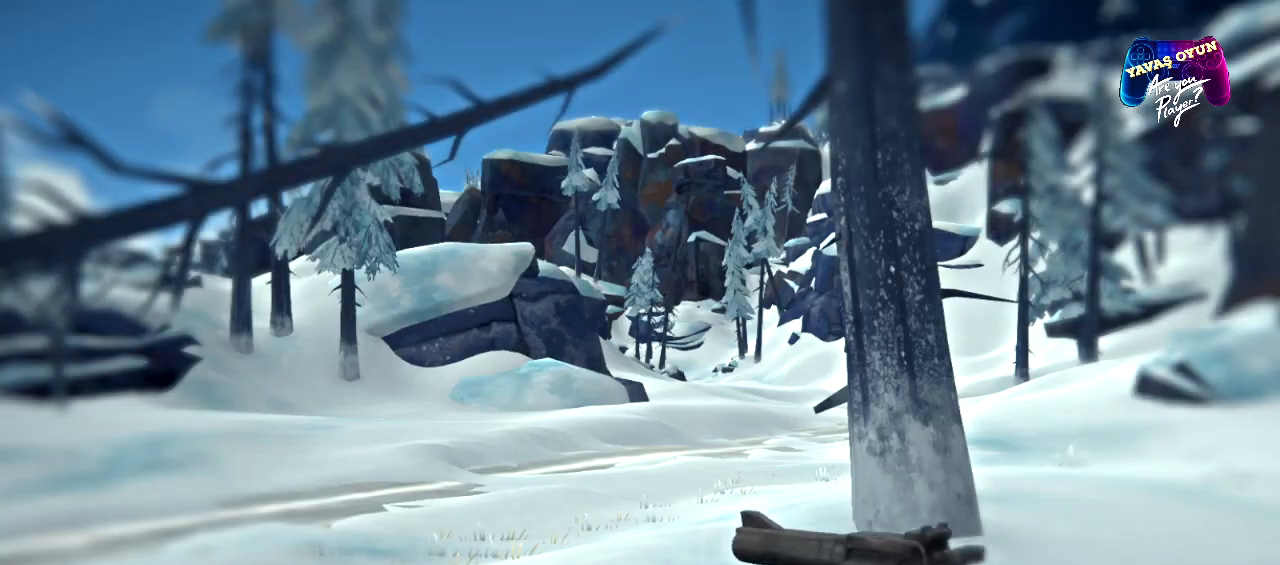
{"dt_ms": 500, "buttons": [], "left_stick": "up-left", "right_stick": "right", "events": [[250, "left_stick", "up-left"], [283, "right_stick", "right"]]}
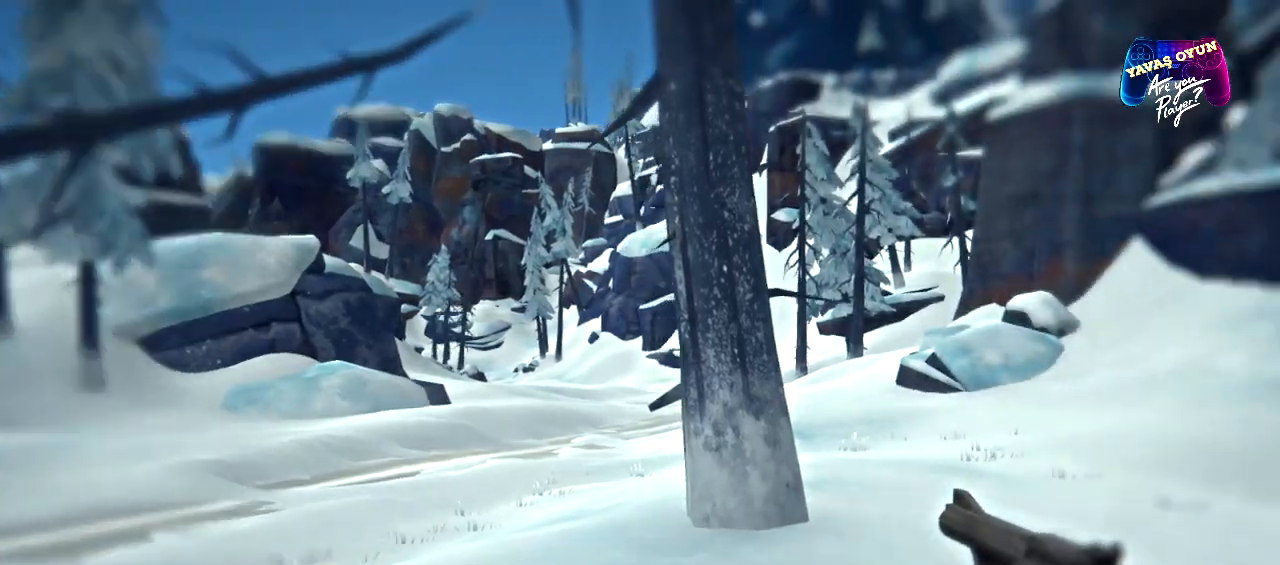
{"dt_ms": 500, "buttons": [], "left_stick": "up-left", "right_stick": "center", "events": [[150, "right_stick", "up-right"], [267, "right_stick", "center"]]}
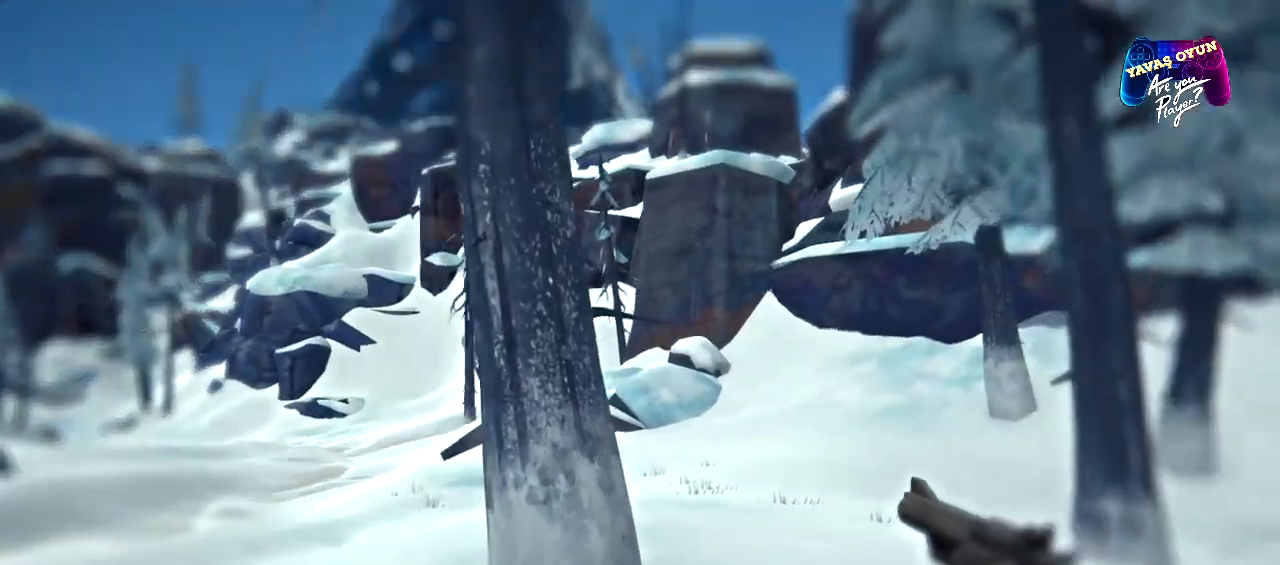
{"dt_ms": 500, "buttons": [], "left_stick": "up-left", "right_stick": "center", "events": []}
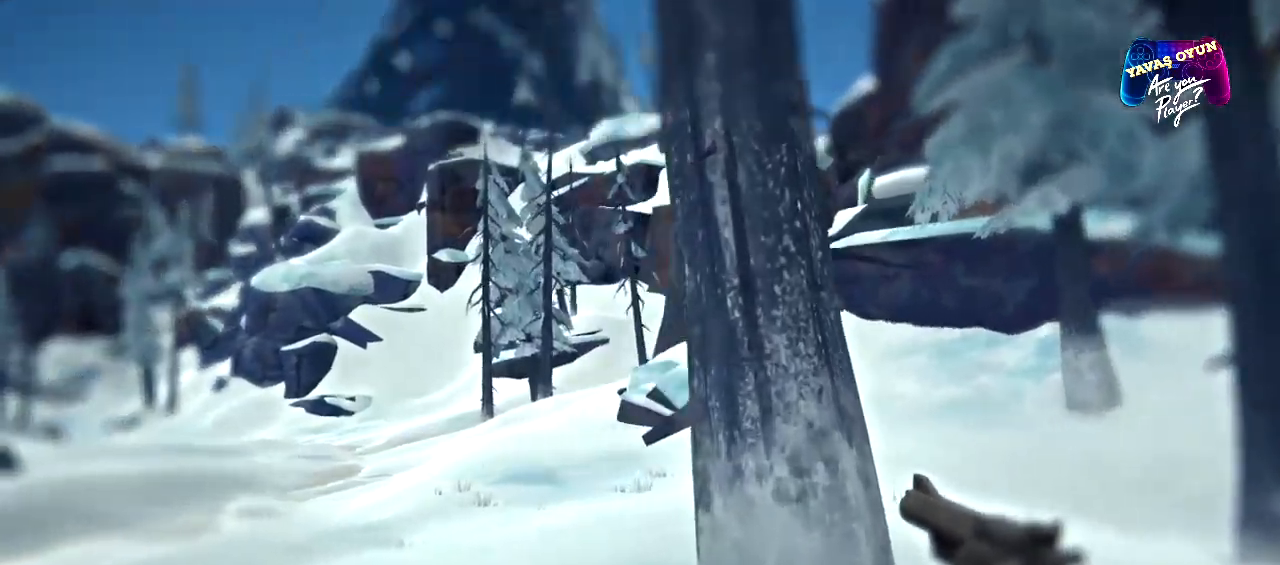
{"dt_ms": 500, "buttons": ["R1"], "left_stick": "up-left", "right_stick": "center", "events": [[233, "R1", "down"]]}
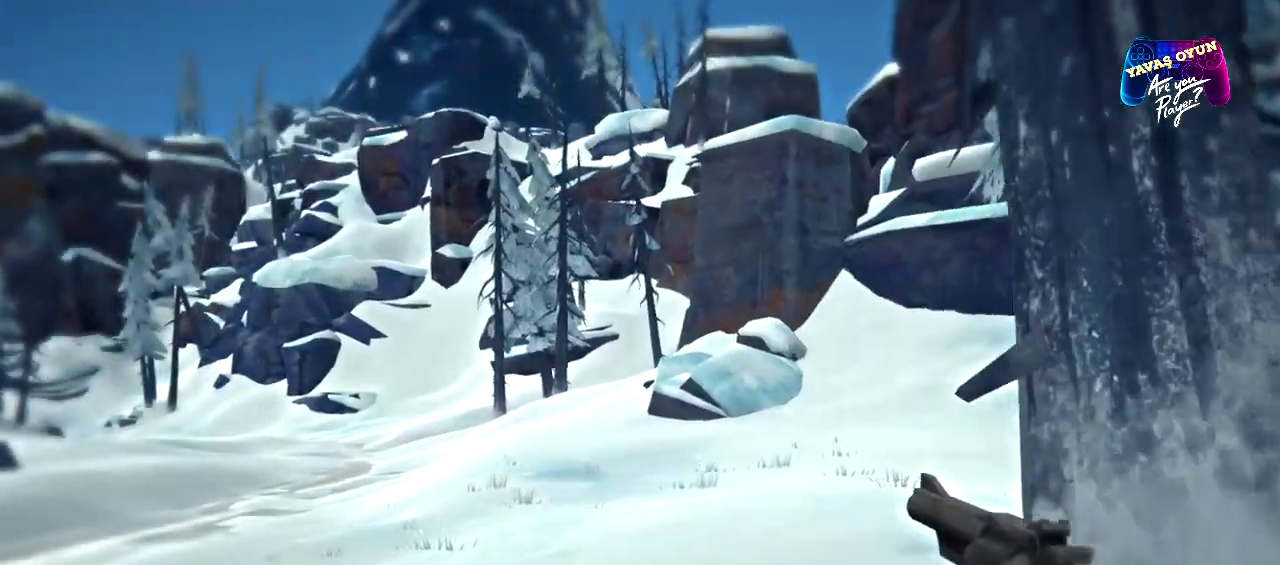
{"dt_ms": 500, "buttons": ["R1"], "left_stick": "up", "right_stick": "center", "events": [[450, "left_stick", "up"]]}
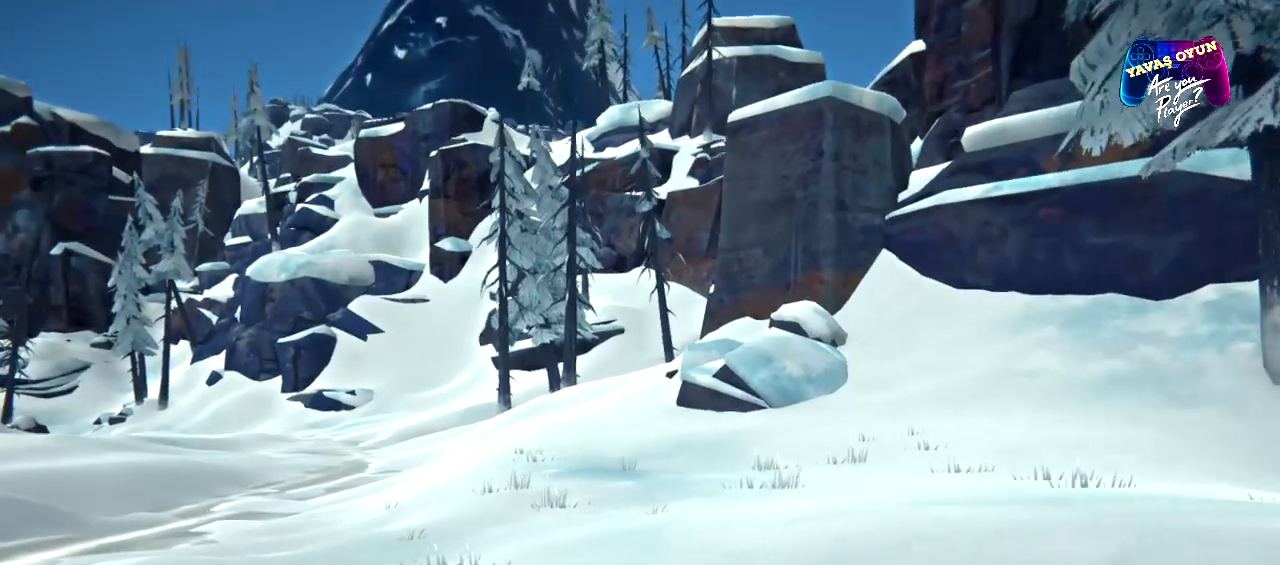
{"dt_ms": 500, "buttons": ["R1"], "left_stick": "up", "right_stick": "up-right", "events": [[367, "right_stick", "up-right"]]}